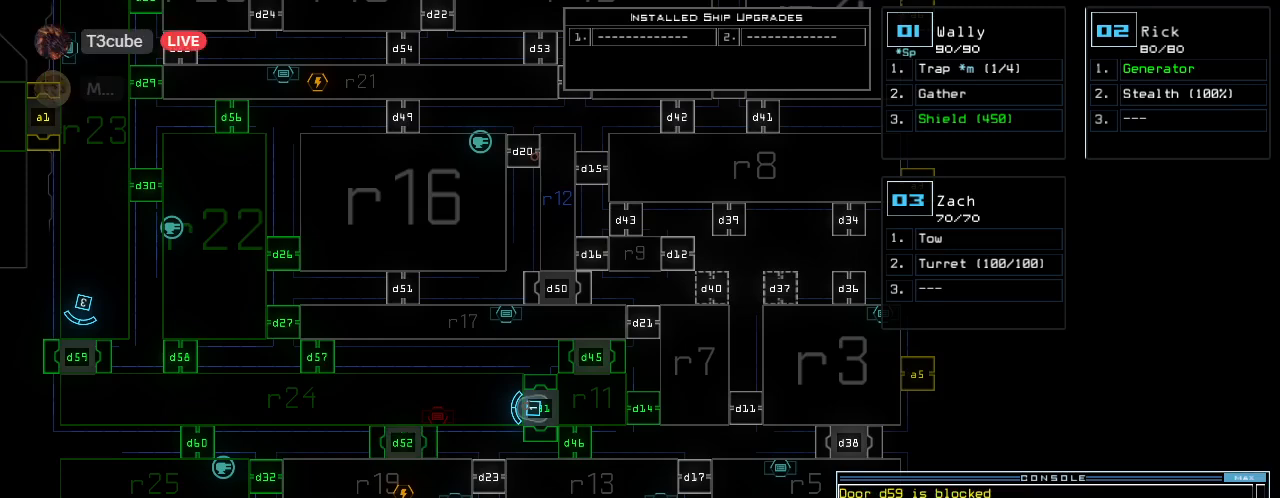
Gameplay with keyboard; each line is a JSON object with the keys held at the frame after it. "events" lists presses ("down") and releases ("up") of ".", "0", "1", "2", "3", "4", "5", "6", "7", "8", "9", "a", "b", "backspace", "c", "caps_lock", "comma", "ctrl_l", "ctrl_r", "d", "down", "e", "equals", "escape", "f", "f6", "g", "h", "i", "j", "k", "l", "left", "m", "minus", "n", "num3", "num9", "o", "p", "q", "quote", "r", "return", "right", "s", "semicolon", "shift_l", "shift_r", "space", "t", "tab", "tilde", "u", "up", "v", "w", "x", "y" and "z" between this image and that frame as [ms after this image, input, new state], when the widget could be followed in between. No other keys are recorded. Mouse input is not recorded. Not read: other_keys.
{"keys": [], "events": [[200, "backspace", "down"], [320, "backspace", "up"]]}
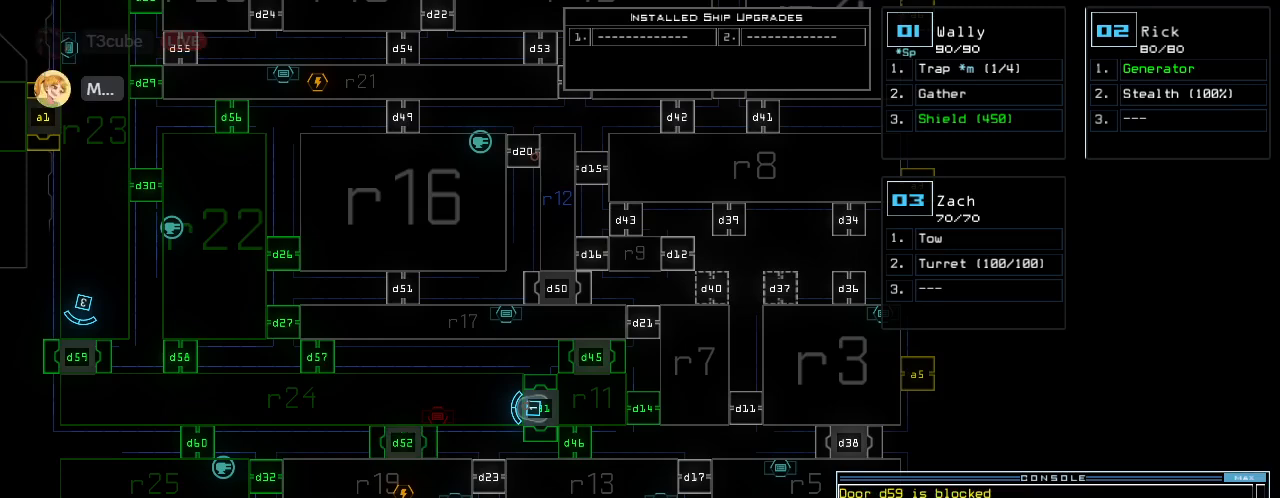
{"keys": [], "events": [[160, "return", "down"], [260, "return", "up"]]}
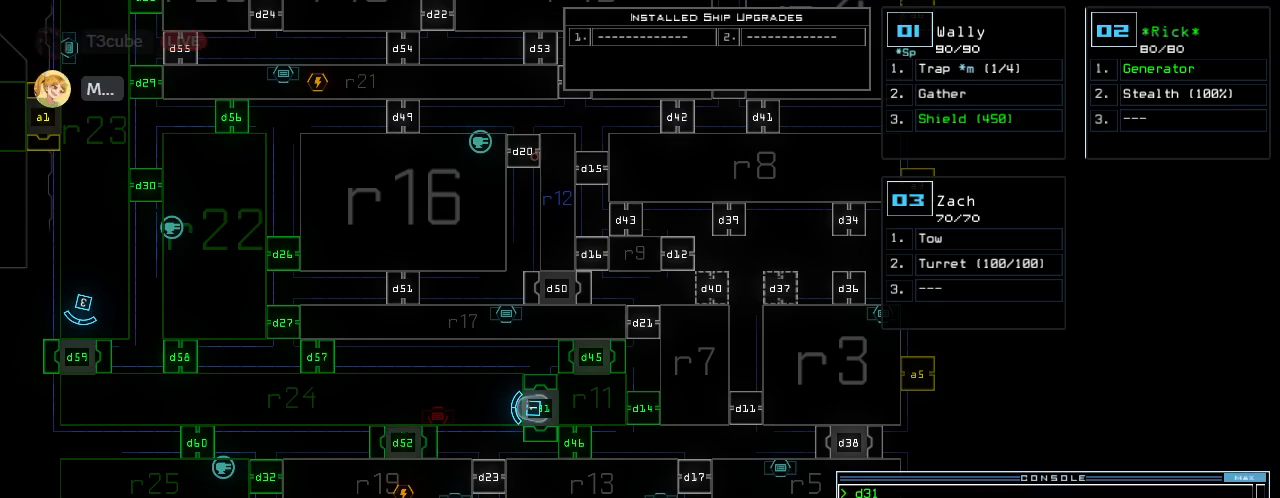
{"keys": [], "events": []}
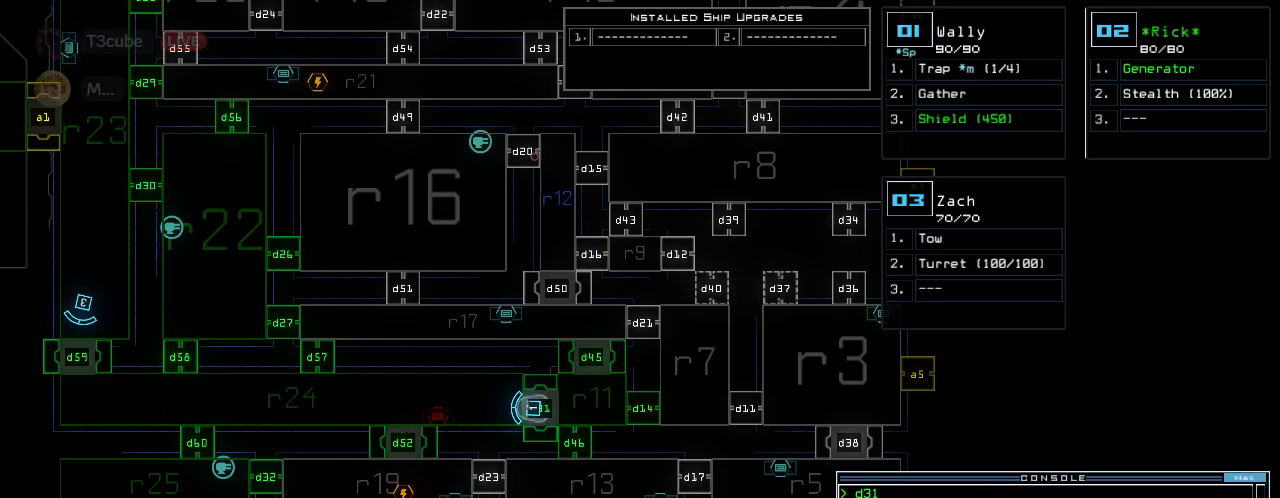
{"keys": [], "events": [[420, "2", "down"], [420, "space", "down"], [480, "2", "up"], [500, "space", "up"]]}
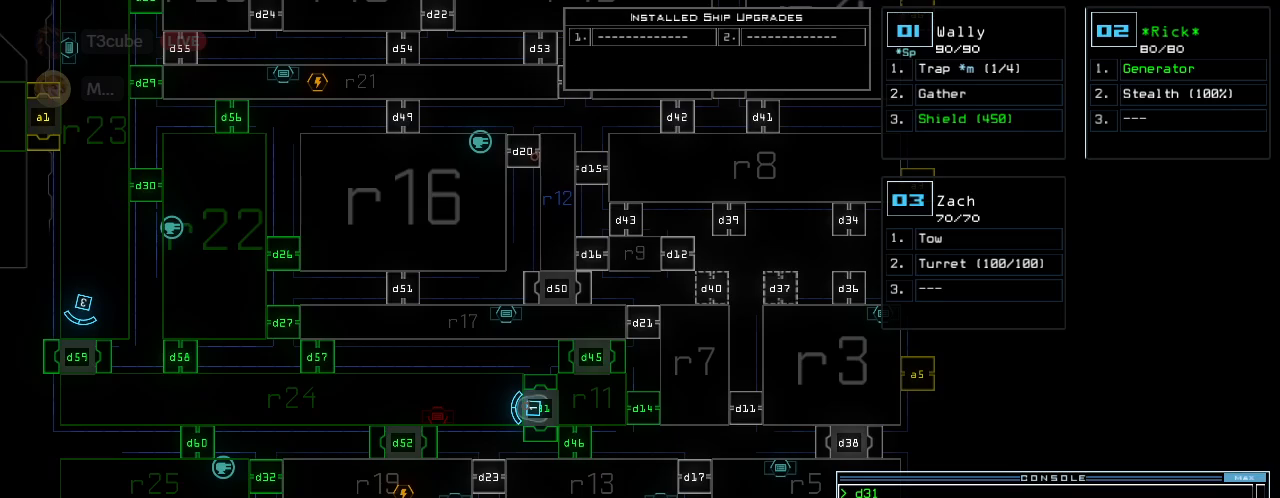
{"keys": [], "events": [[120, "space", "down"], [160, "space", "up"]]}
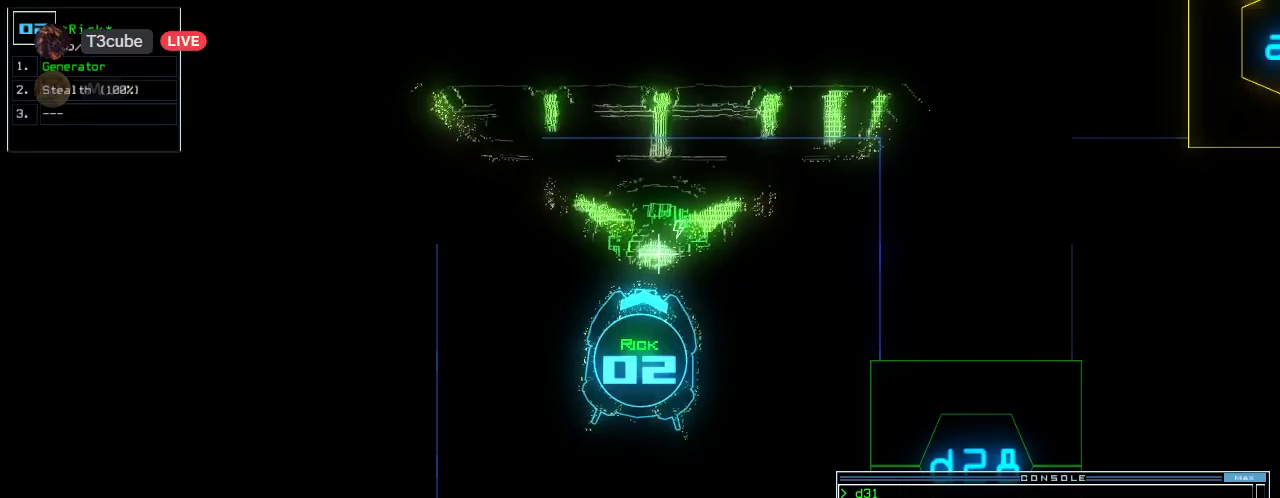
{"keys": [], "events": []}
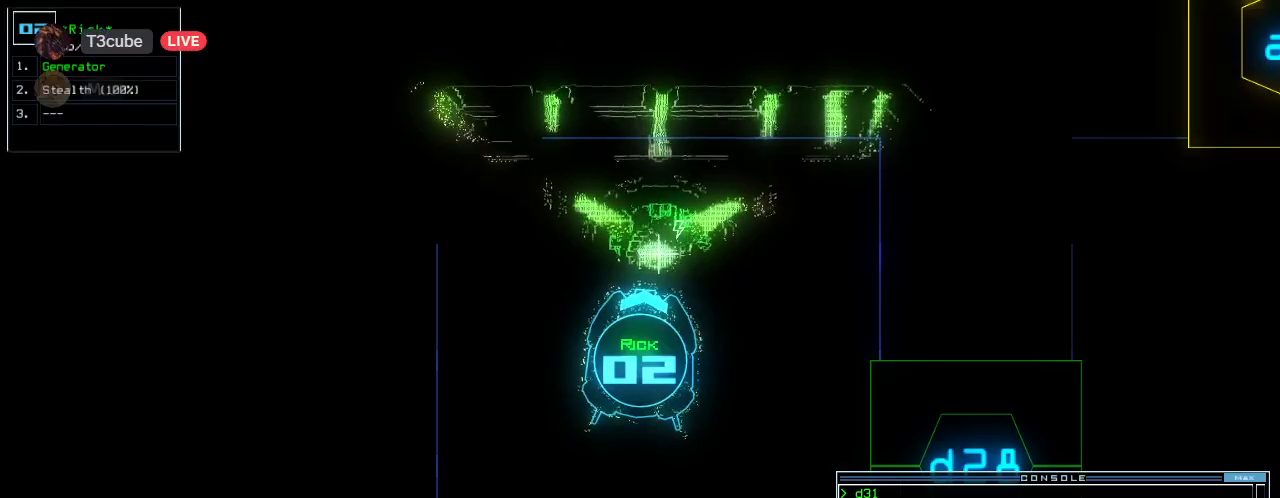
{"keys": [], "events": [[20, "n", "down"], [80, "space", "down"], [100, "n", "up"], [180, "space", "up"], [220, "2", "down"], [280, "2", "up"], [280, "space", "down"], [360, "space", "up"], [380, "r", "down"], [440, "r", "up"]]}
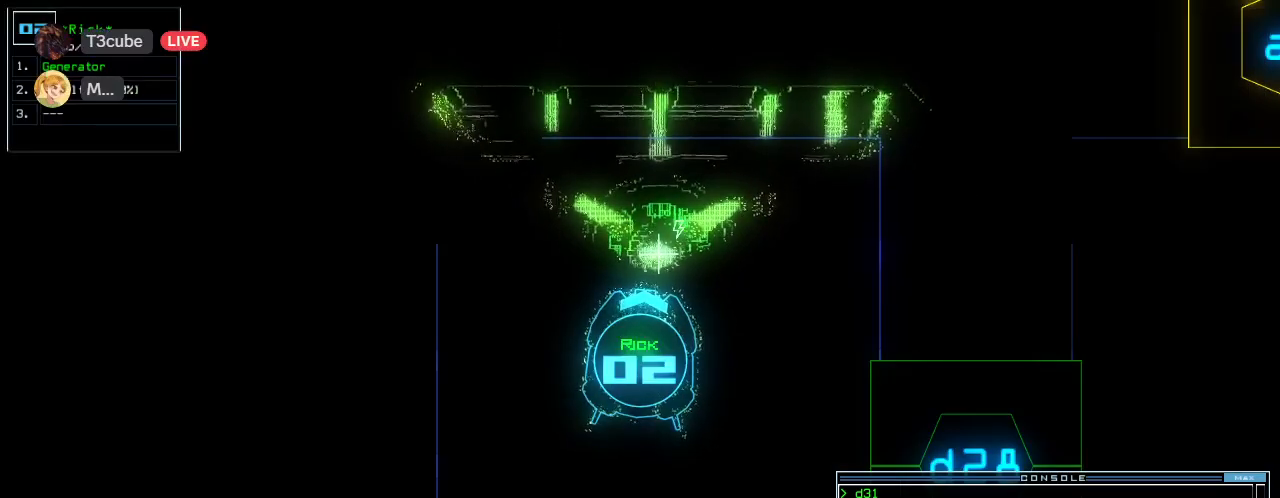
{"keys": [], "events": [[40, "1", "down"], [120, "1", "up"], [200, "return", "down"], [280, "return", "up"], [360, "space", "down"], [460, "space", "up"]]}
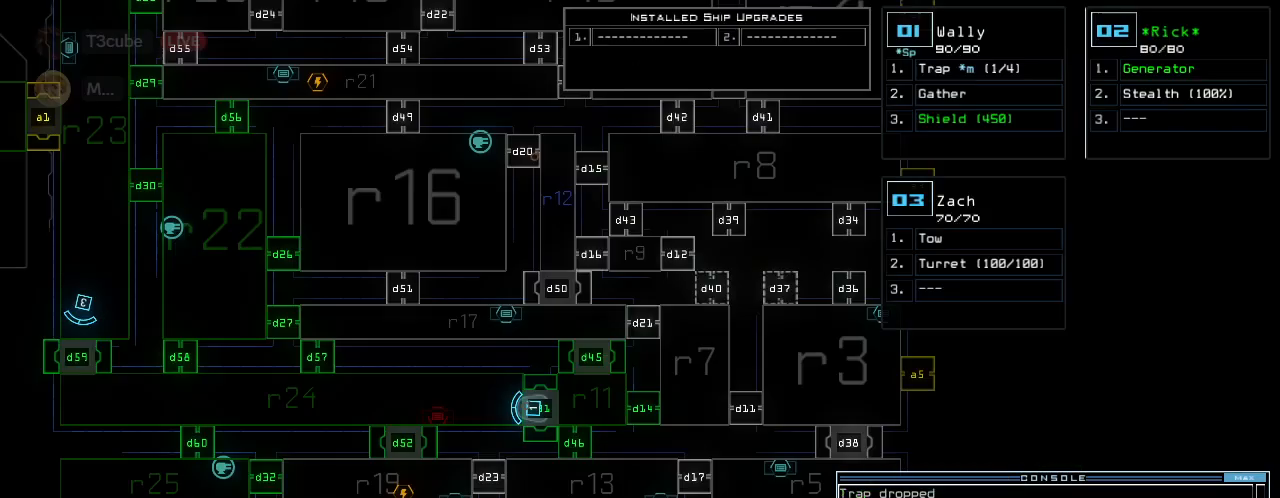
{"keys": [], "events": []}
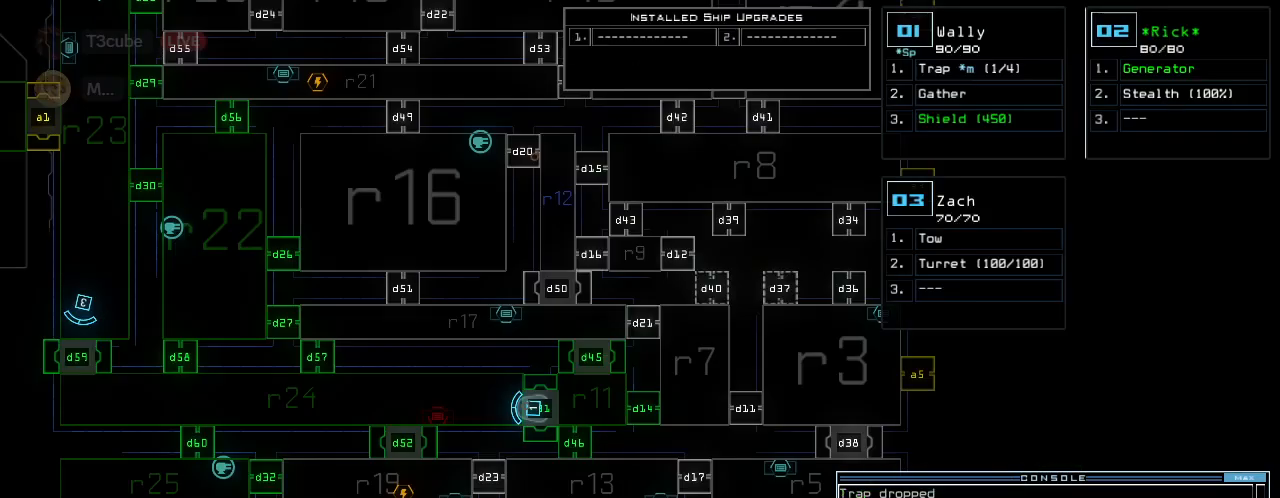
{"keys": ["down", "right"], "events": [[200, "3", "down"], [220, "down", "down"], [280, "3", "up"], [300, "right", "down"]]}
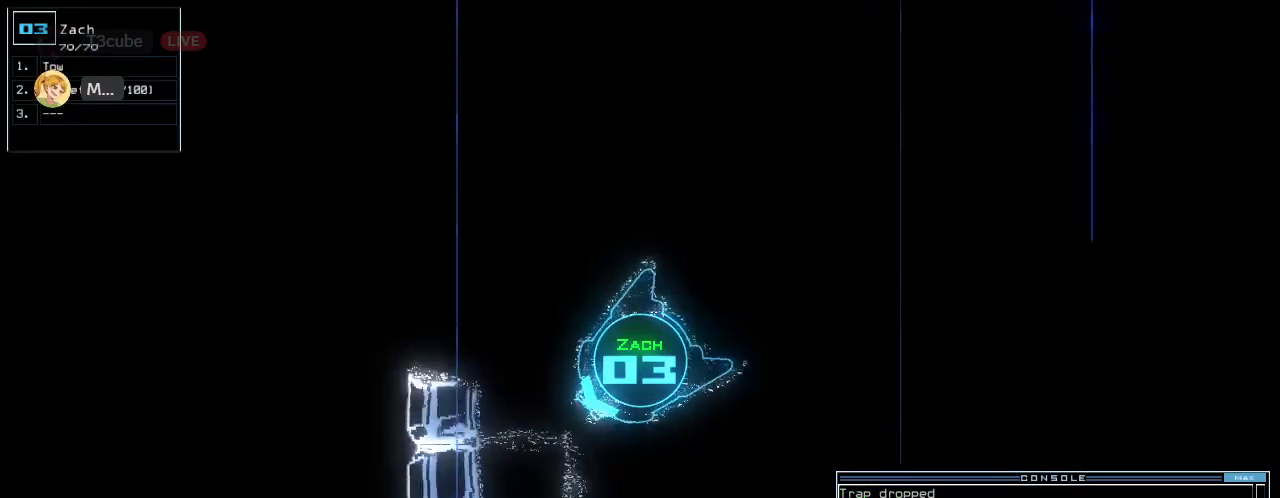
{"keys": ["right", "up"], "events": [[120, "down", "up"], [200, "up", "down"]]}
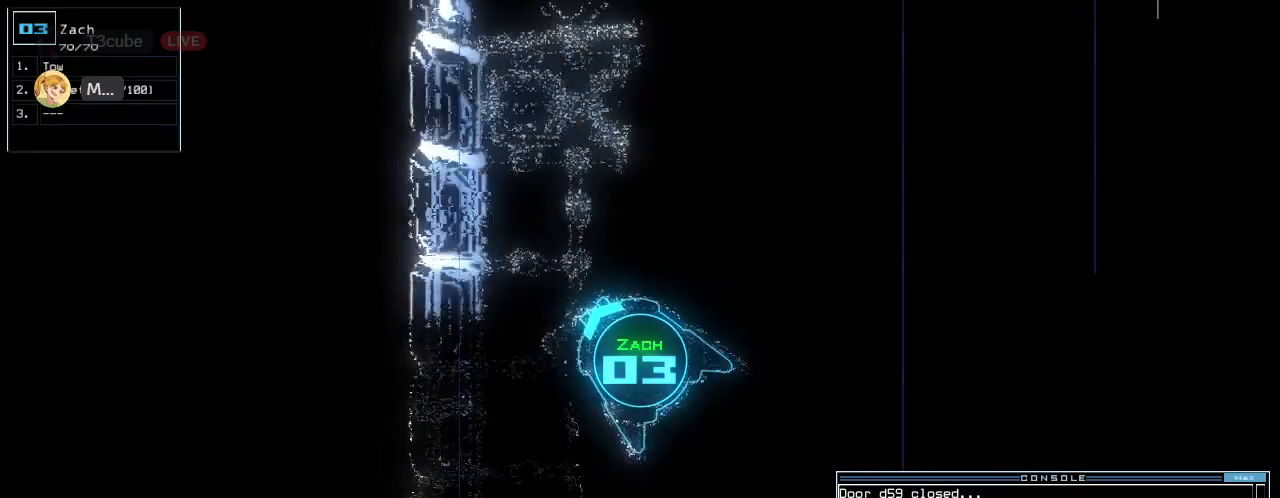
{"keys": ["right", "up"], "events": [[80, "right", "up"], [240, "right", "down"], [360, "right", "up"], [480, "right", "down"]]}
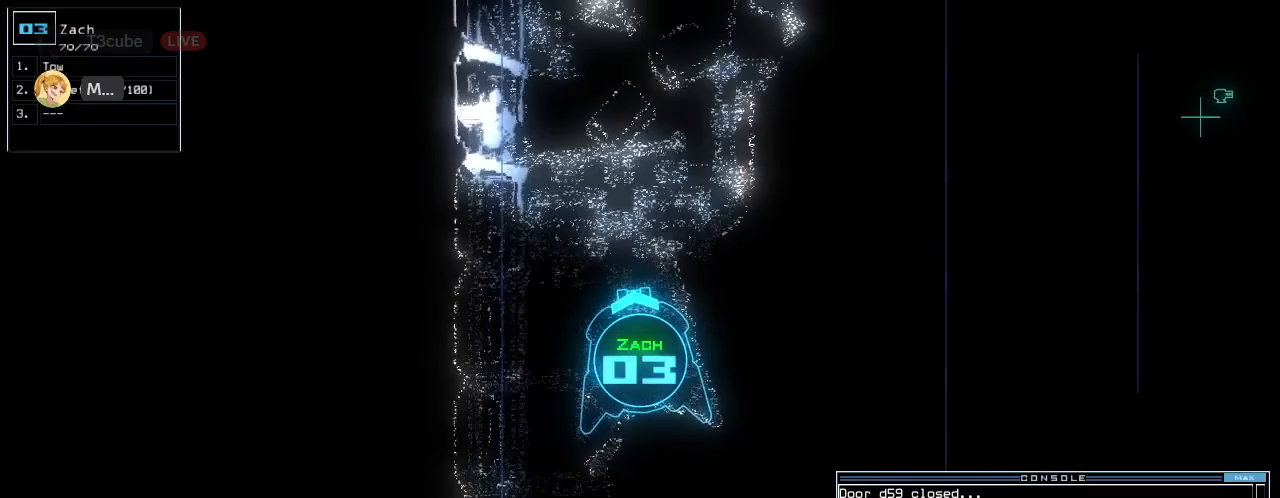
{"keys": ["up"], "events": [[100, "right", "up"], [260, "left", "down"], [360, "left", "up"]]}
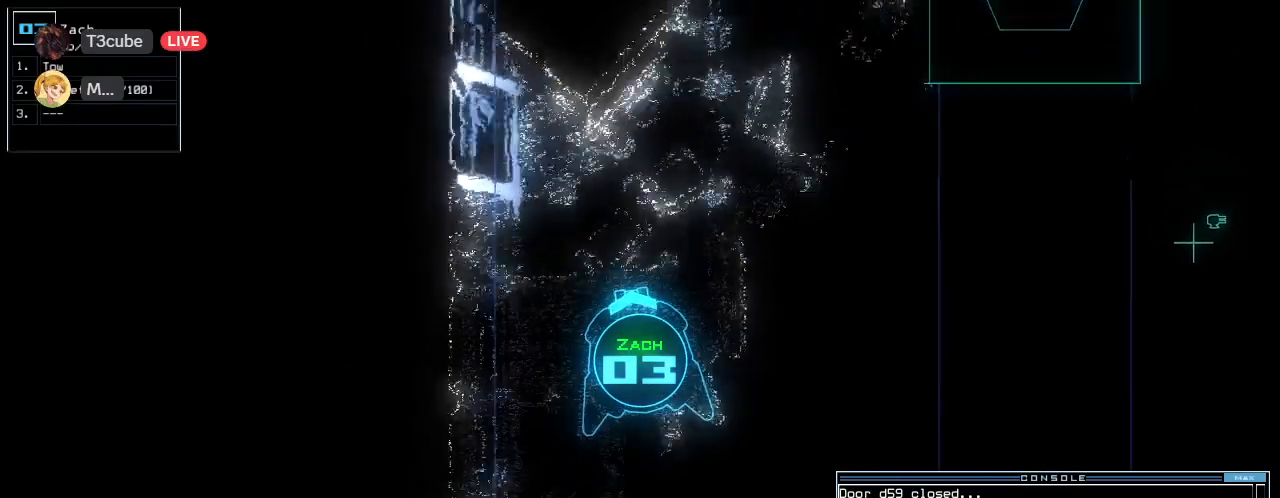
{"keys": ["right", "up"], "events": [[360, "right", "down"]]}
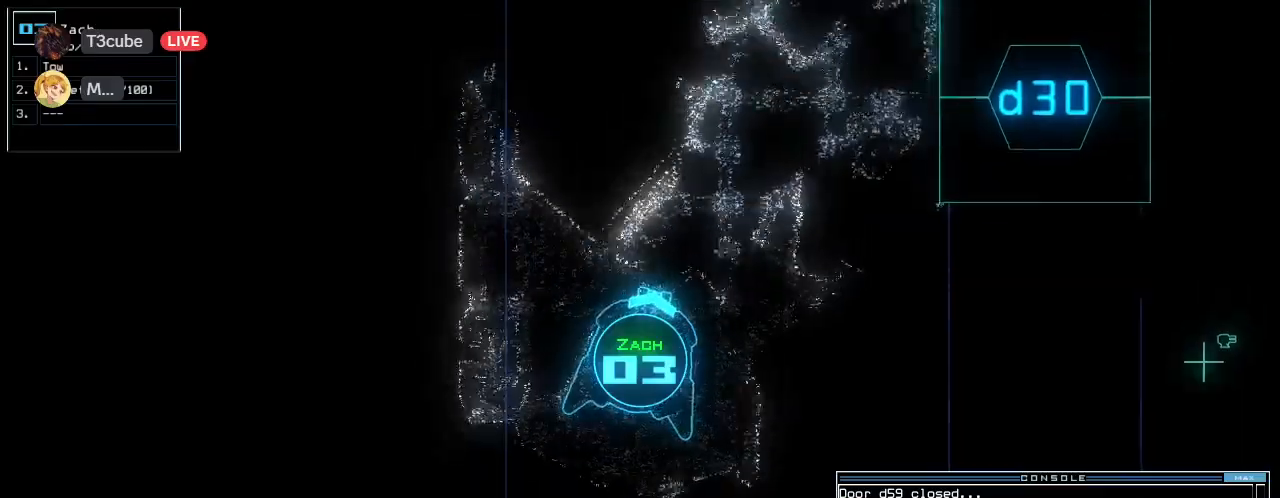
{"keys": ["up"], "events": [[140, "right", "up"], [340, "left", "down"], [400, "left", "up"]]}
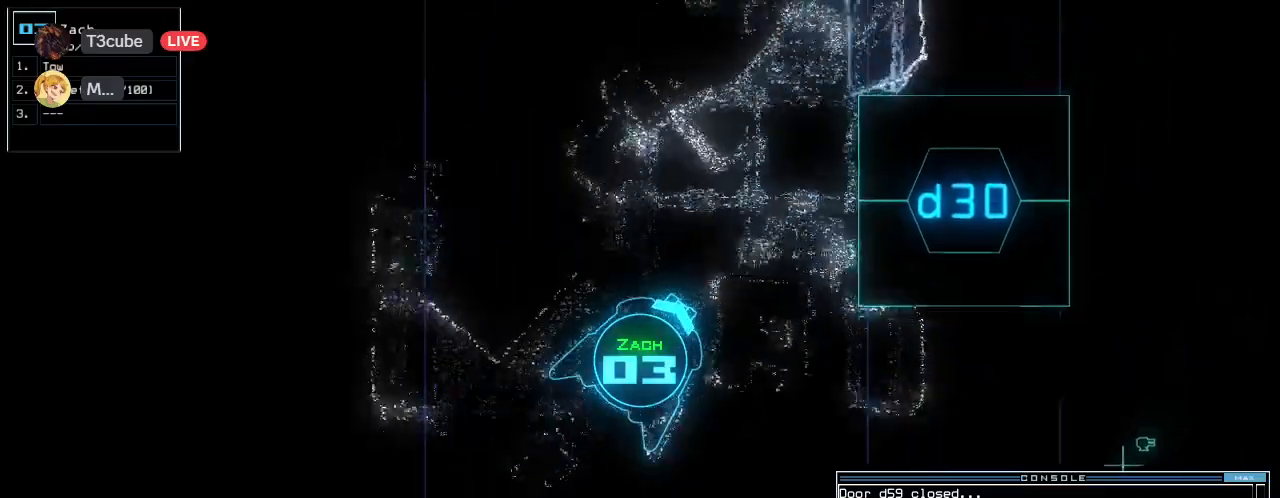
{"keys": ["up"], "events": [[40, "left", "down"], [100, "left", "up"], [160, "left", "down"], [260, "left", "up"], [360, "left", "down"], [420, "left", "up"]]}
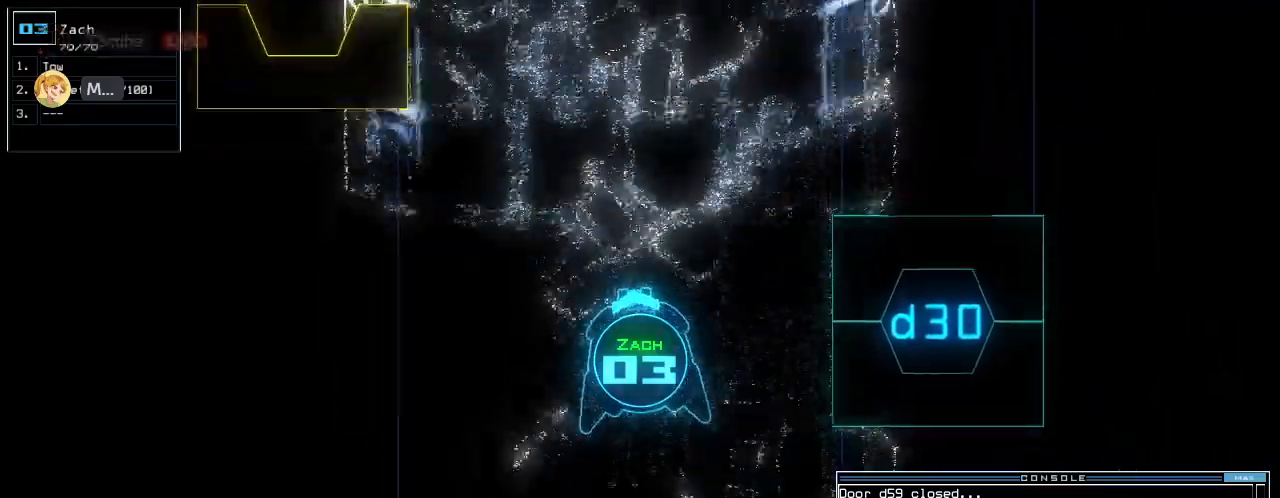
{"keys": ["up"], "events": [[20, "left", "down"], [80, "left", "up"], [160, "left", "down"], [260, "left", "up"]]}
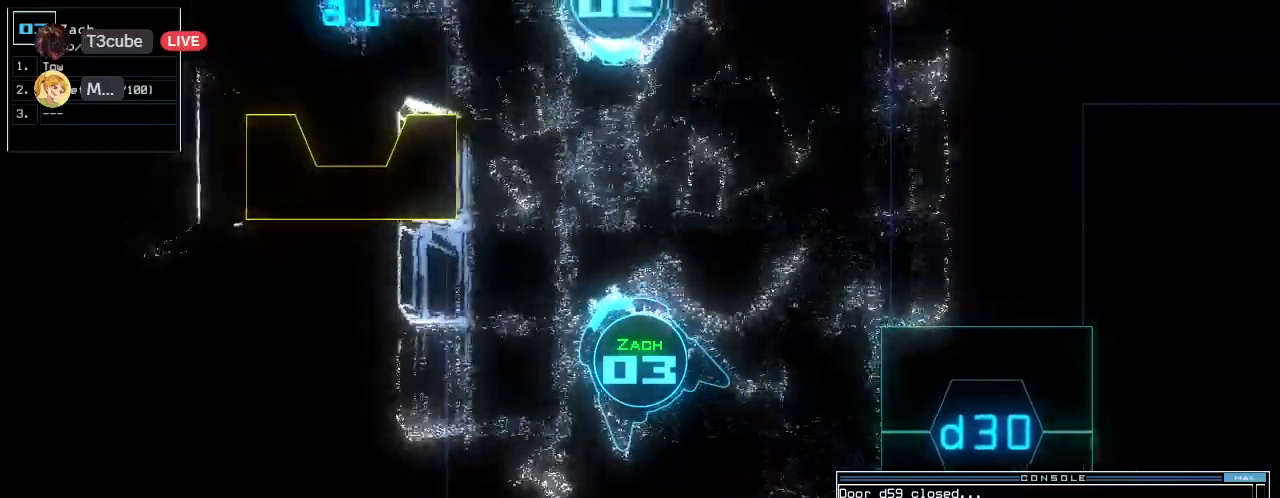
{"keys": ["up"], "events": []}
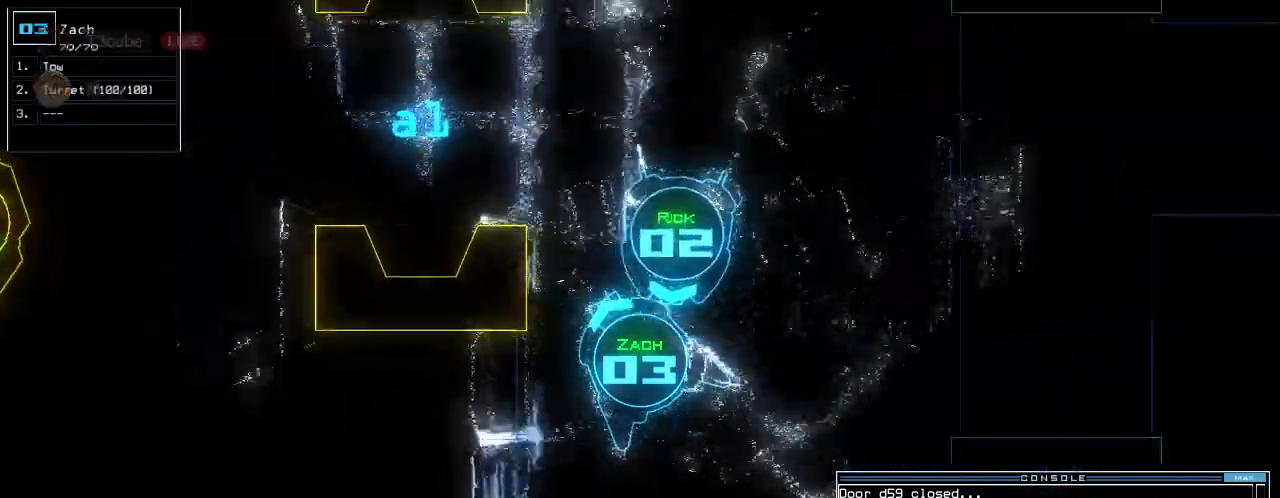
{"keys": ["up"], "events": [[300, "right", "down"], [420, "right", "up"]]}
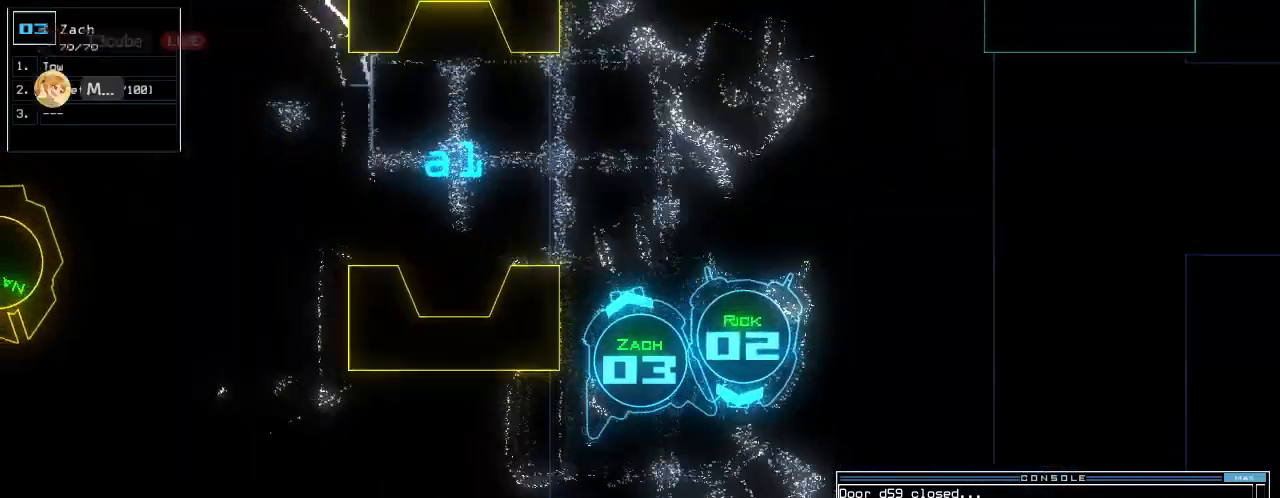
{"keys": ["left", "up"], "events": [[500, "left", "down"]]}